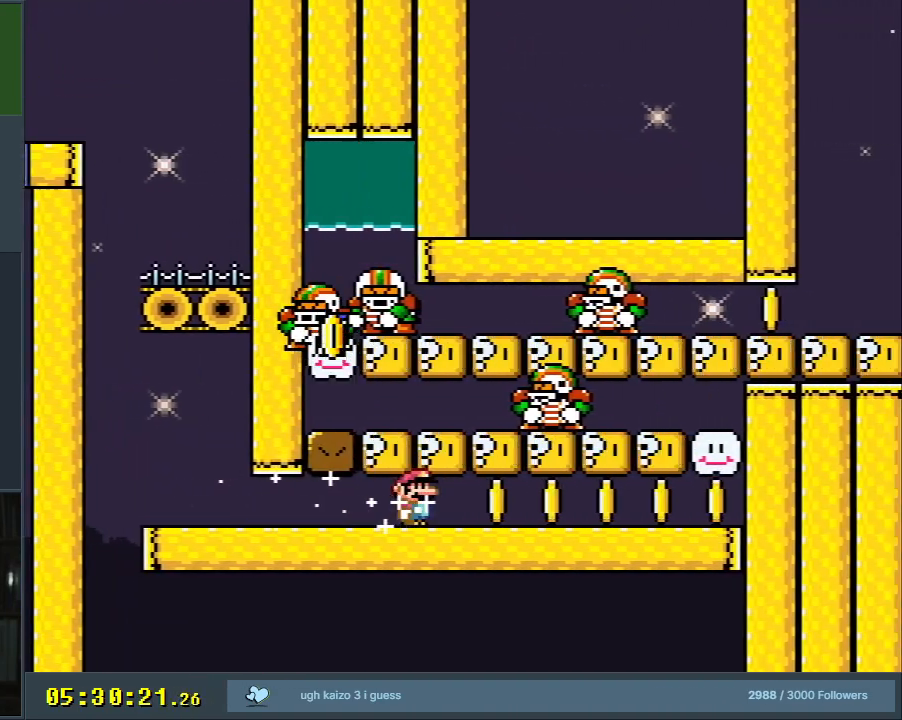
Gameplay with a controller (Nintendo layout); each line is a JSON object with the inputs held at the frame after it. "events" lists button and stick changes between this image and that frame as [ms after this image, input, new state], when the widget could be followed in between. Not read: L3 R3.
{"buttons": ["Y", "DPAD_RIGHT"], "events": [[267, "B", "down"], [417, "B", "up"]]}
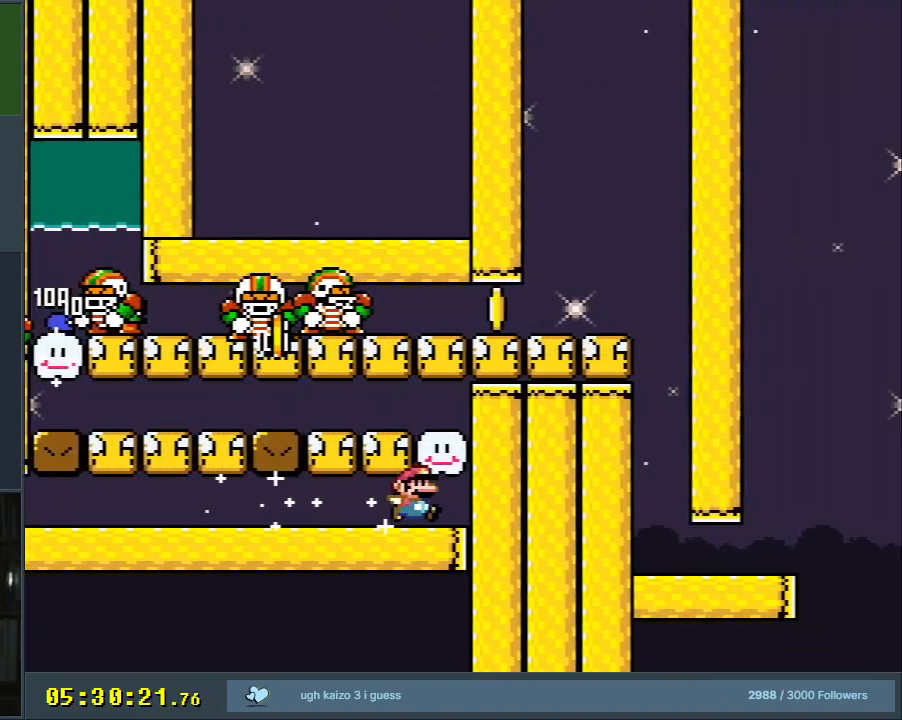
{"buttons": ["B", "Y", "DPAD_LEFT"], "events": [[17, "DPAD_RIGHT", "up"], [33, "DPAD_RIGHT", "down"], [67, "B", "down"], [67, "DPAD_RIGHT", "up"], [100, "DPAD_LEFT", "down"], [267, "B", "up"], [500, "B", "down"]]}
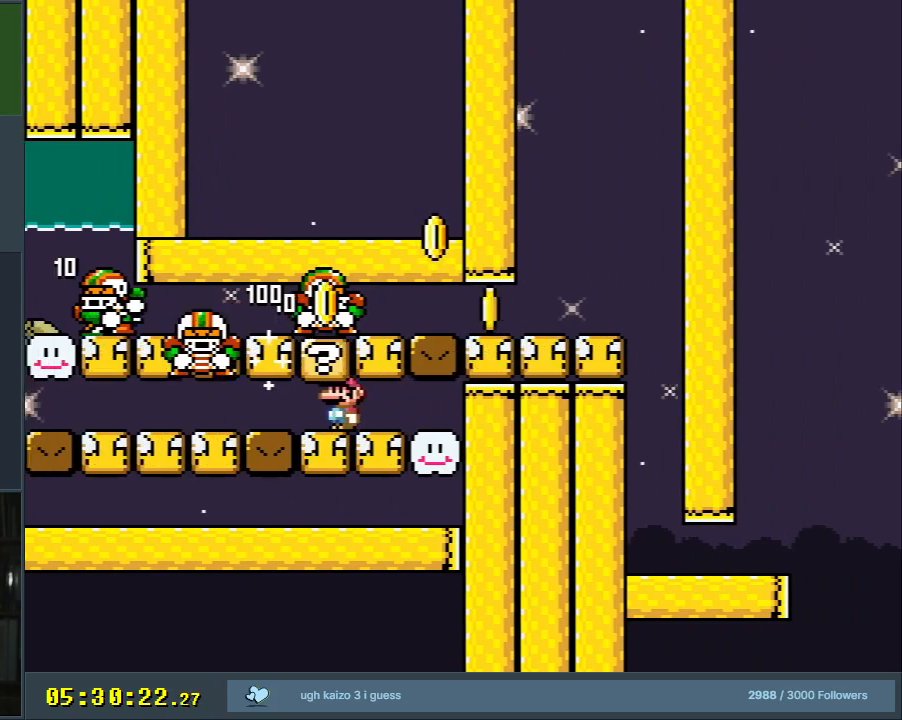
{"buttons": ["B", "Y", "DPAD_LEFT"], "events": [[150, "B", "up"], [450, "B", "down"]]}
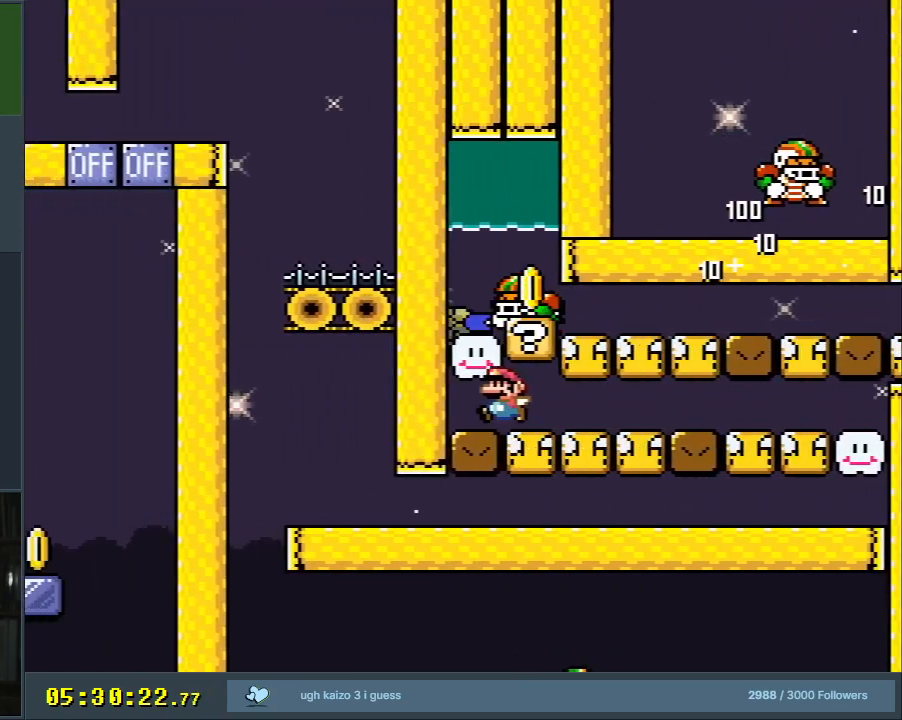
{"buttons": ["Y", "DPAD_RIGHT"], "events": [[67, "Y", "up"], [117, "B", "up"], [117, "DPAD_UP", "down"], [117, "X", "down"], [133, "DPAD_LEFT", "up"], [133, "DPAD_UP", "up"], [183, "A", "down"], [200, "DPAD_RIGHT", "down"], [283, "A", "up"], [467, "X", "up"], [500, "Y", "down"]]}
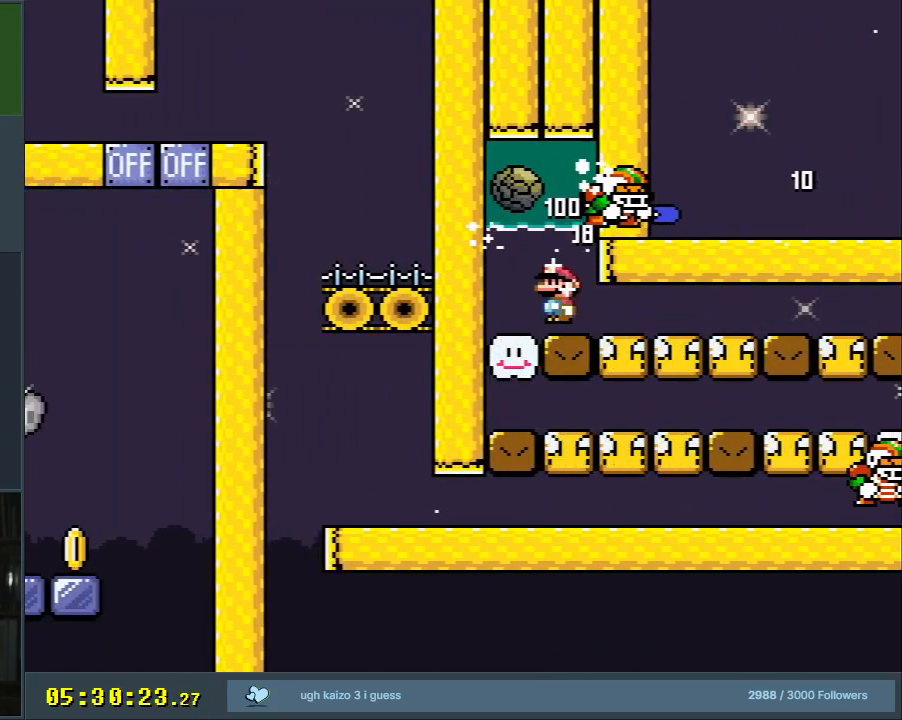
{"buttons": ["Y", "DPAD_RIGHT"], "events": []}
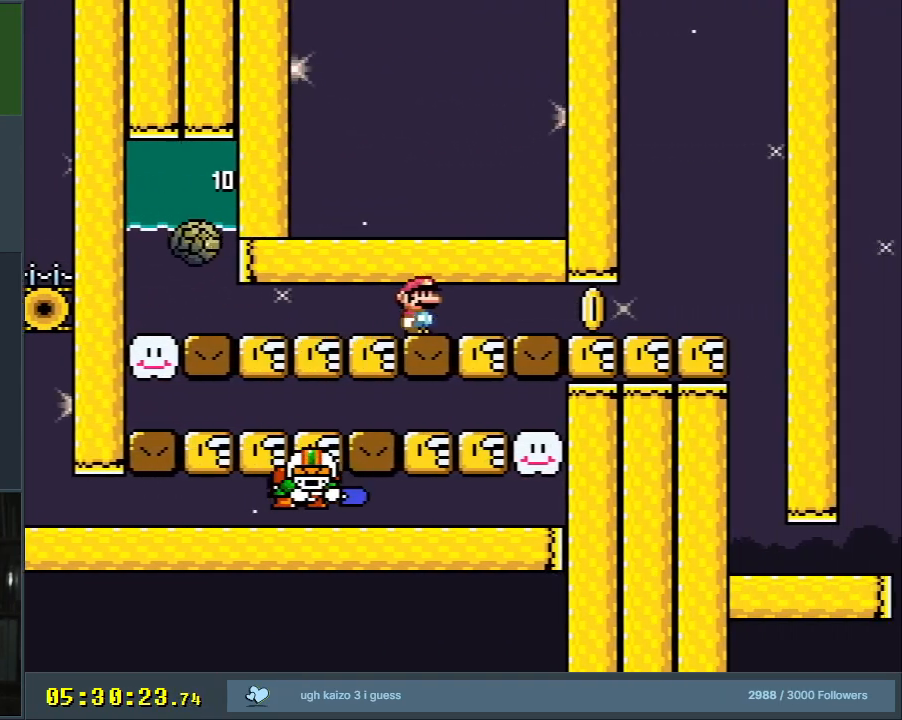
{"buttons": ["Y", "DPAD_RIGHT"], "events": []}
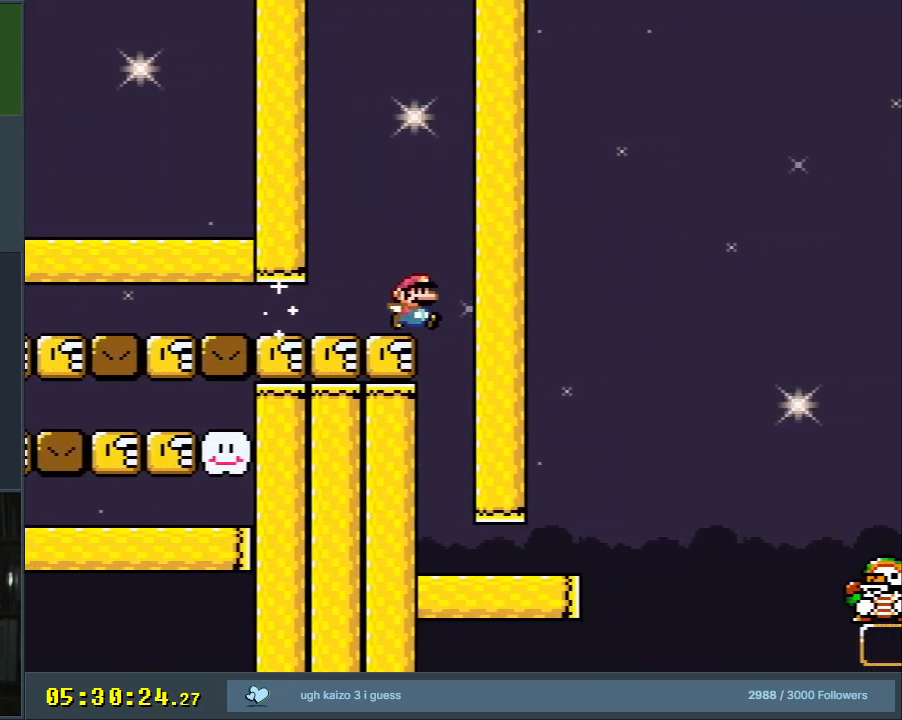
{"buttons": ["Y", "DPAD_RIGHT"], "events": [[50, "DPAD_RIGHT", "up"], [83, "DPAD_LEFT", "down"], [217, "DPAD_LEFT", "up"], [300, "DPAD_RIGHT", "down"]]}
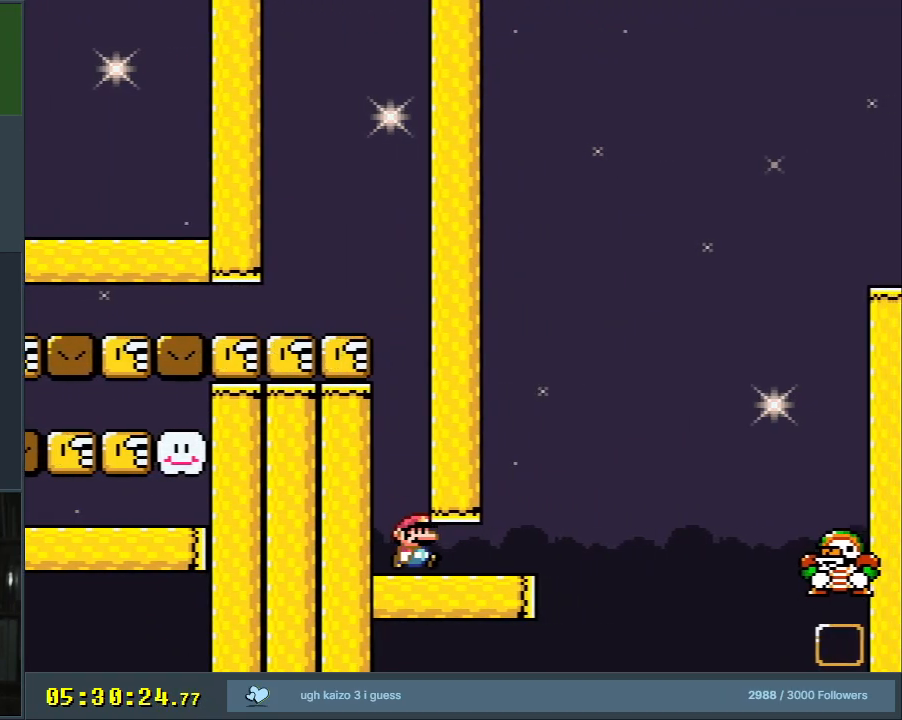
{"buttons": ["B", "Y", "DPAD_RIGHT"], "events": [[300, "B", "down"]]}
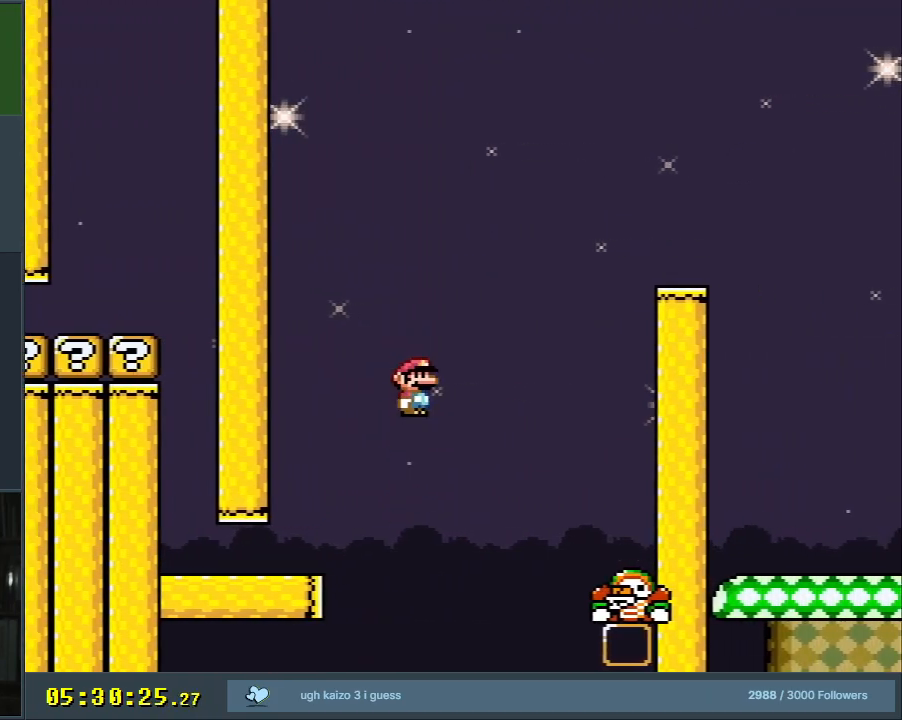
{"buttons": ["Y", "DPAD_LEFT"], "events": [[17, "DPAD_UP", "down"], [33, "DPAD_RIGHT", "up"], [50, "DPAD_LEFT", "down"], [50, "DPAD_UP", "up"], [383, "B", "up"]]}
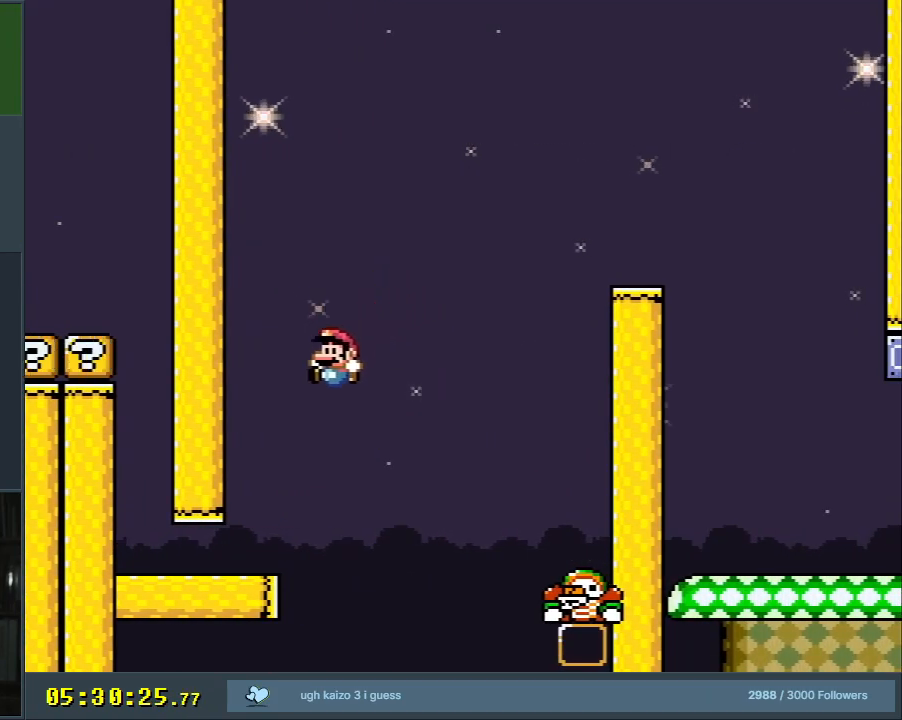
{"buttons": ["B", "Y", "DPAD_RIGHT"], "events": [[50, "DPAD_LEFT", "up"], [167, "DPAD_RIGHT", "down"], [300, "B", "down"]]}
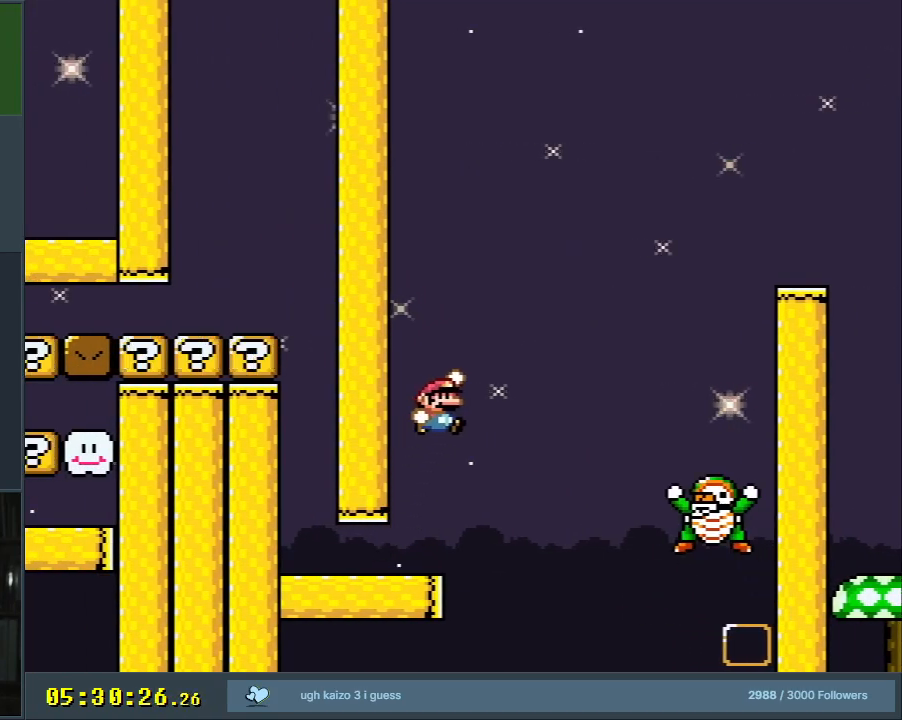
{"buttons": ["B", "Y", "DPAD_RIGHT"], "events": []}
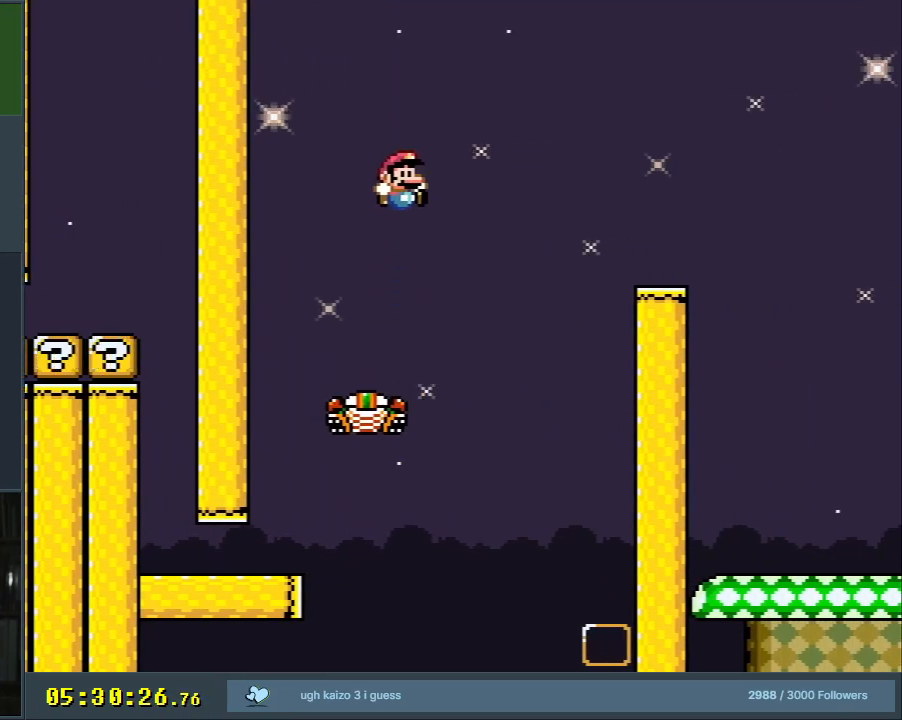
{"buttons": ["B", "Y"], "events": [[467, "DPAD_RIGHT", "up"]]}
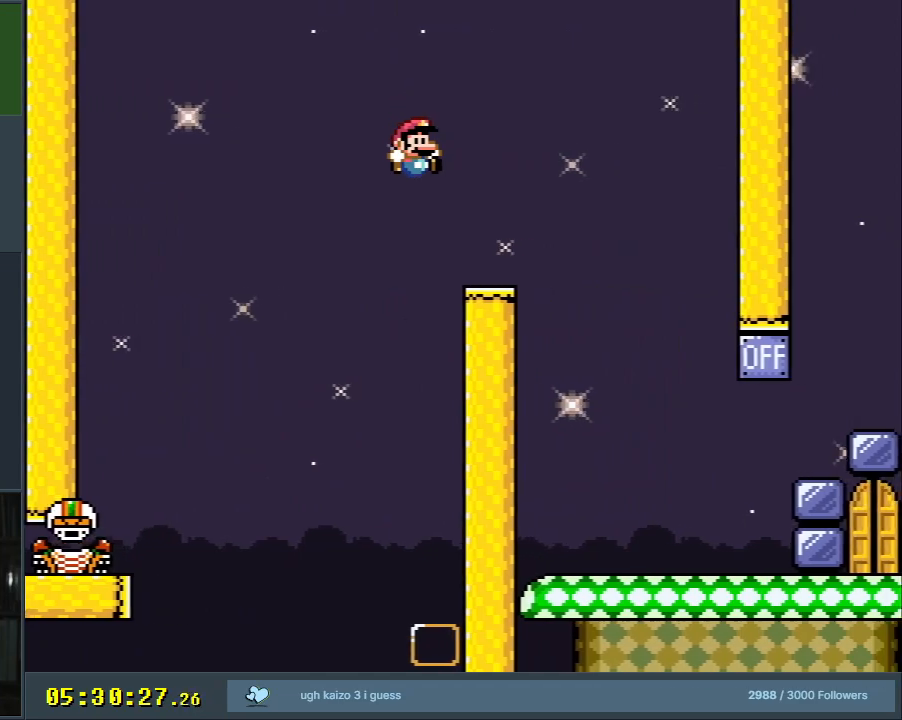
{"buttons": ["X", "DPAD_DOWN"], "events": [[17, "B", "up"], [17, "X", "down"], [50, "Y", "up"], [100, "DPAD_DOWN", "down"]]}
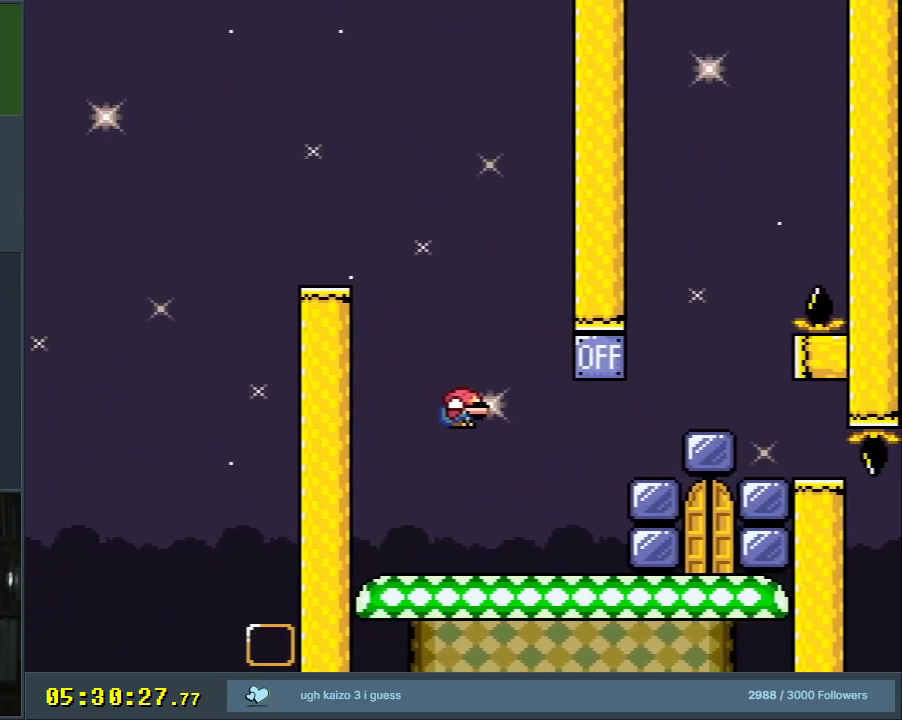
{"buttons": ["A", "X", "DPAD_LEFT"], "events": [[267, "A", "down"], [267, "DPAD_DOWN", "up"], [367, "DPAD_LEFT", "down"]]}
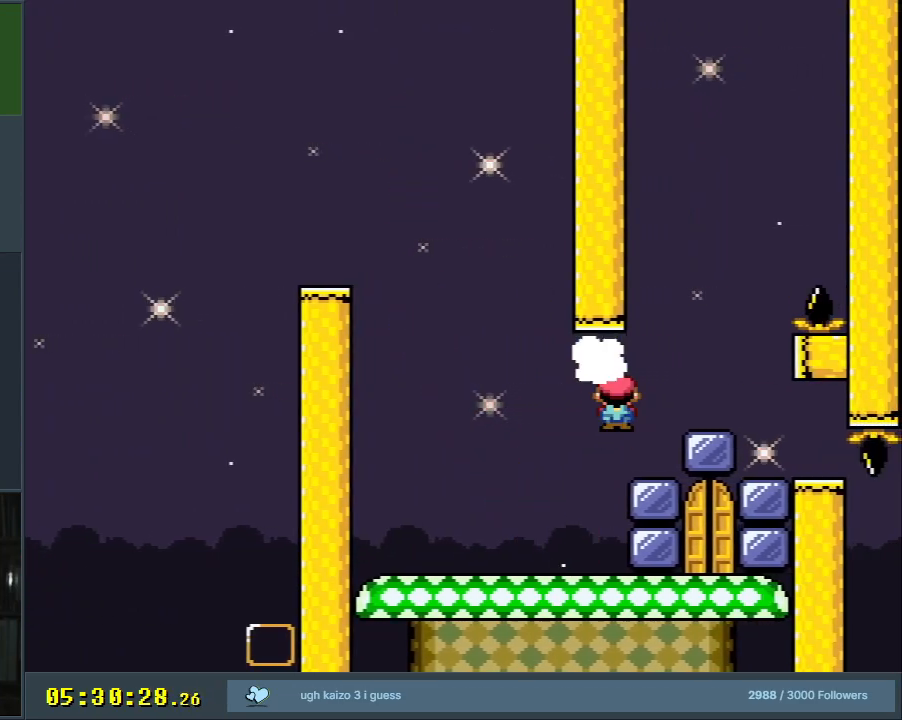
{"buttons": ["A", "X"], "events": [[33, "DPAD_LEFT", "up"], [133, "DPAD_RIGHT", "down"], [500, "DPAD_RIGHT", "up"]]}
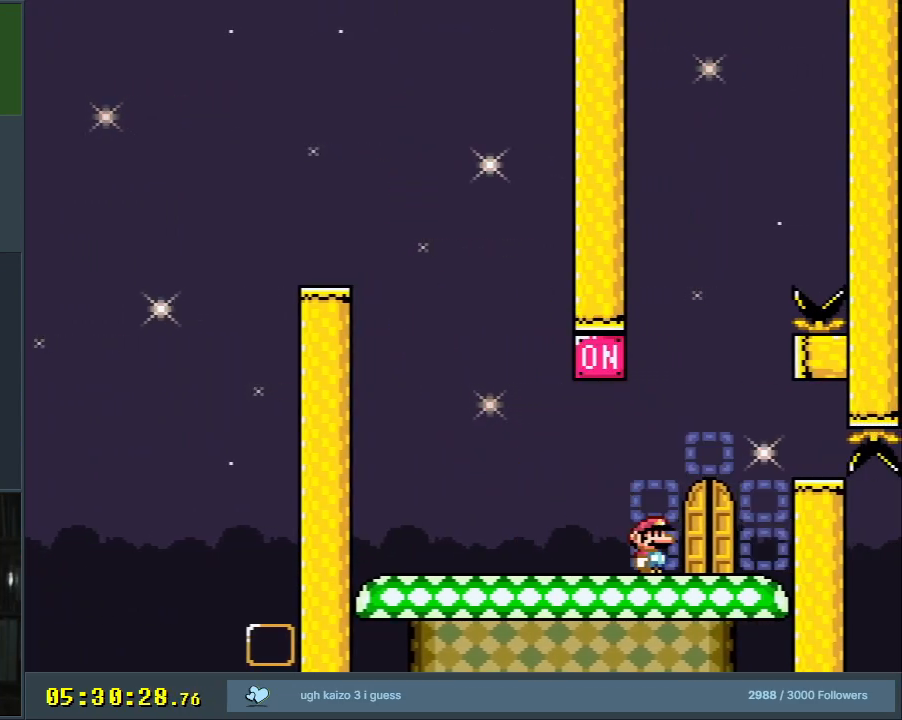
{"buttons": ["Y"], "events": [[83, "X", "up"], [100, "A", "up"], [167, "DPAD_UP", "down"], [317, "DPAD_UP", "up"], [450, "Y", "down"]]}
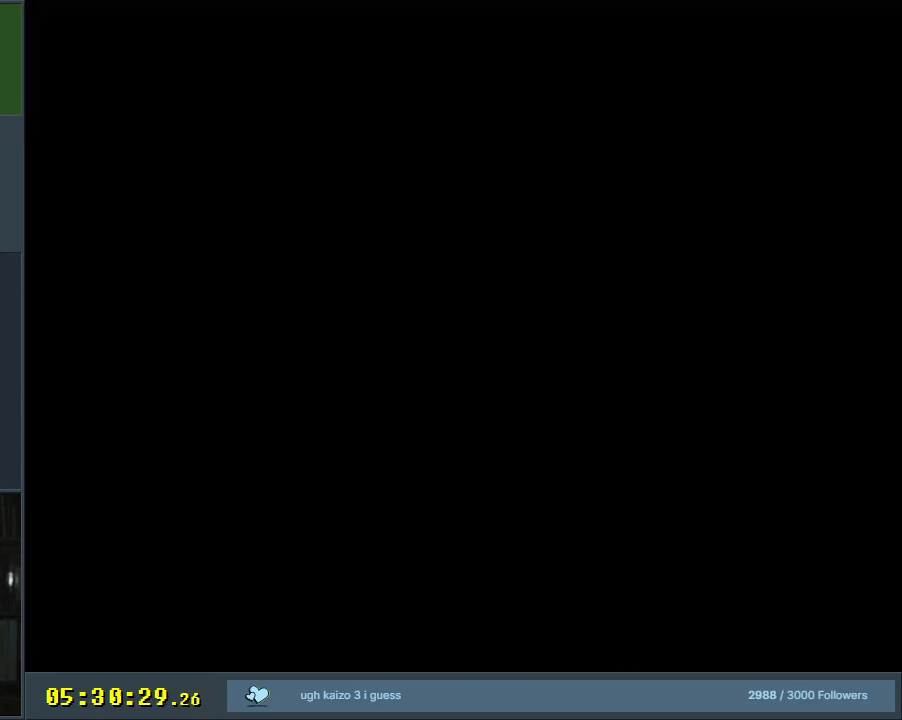
{"buttons": ["B", "Y"], "events": [[33, "B", "down"]]}
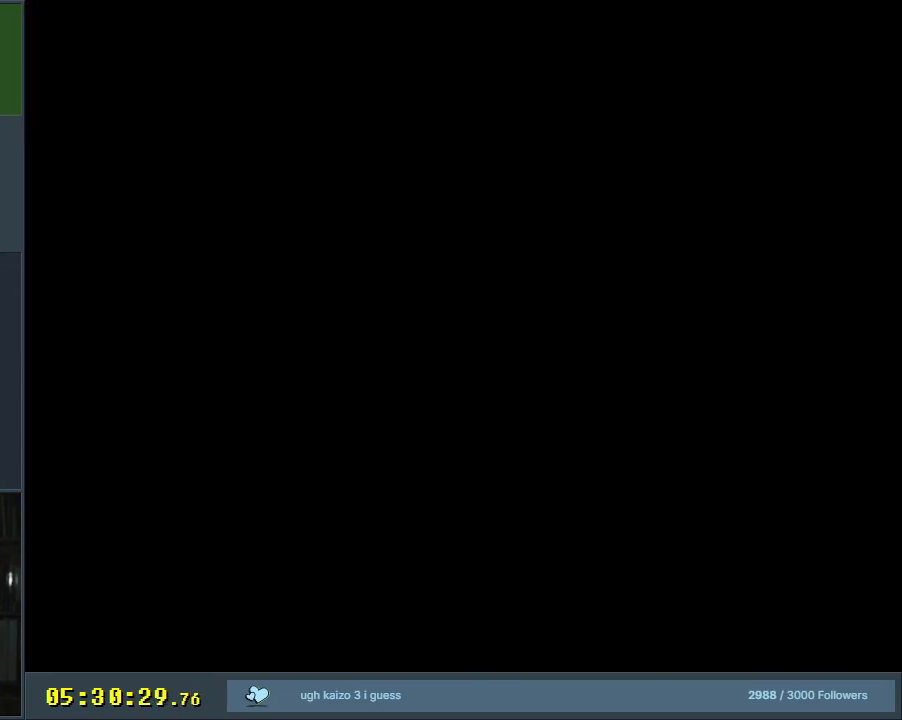
{"buttons": ["B", "Y"], "events": []}
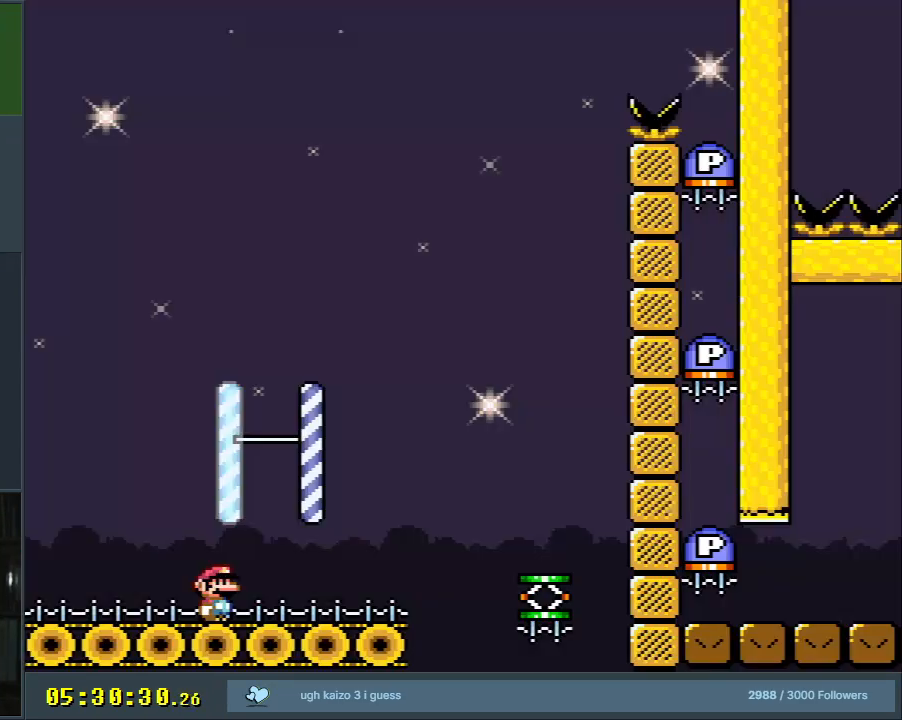
{"buttons": ["B", "Y", "DPAD_LEFT"], "events": [[183, "DPAD_RIGHT", "down"], [300, "B", "up"], [433, "B", "down"], [433, "DPAD_RIGHT", "up"], [483, "DPAD_LEFT", "down"]]}
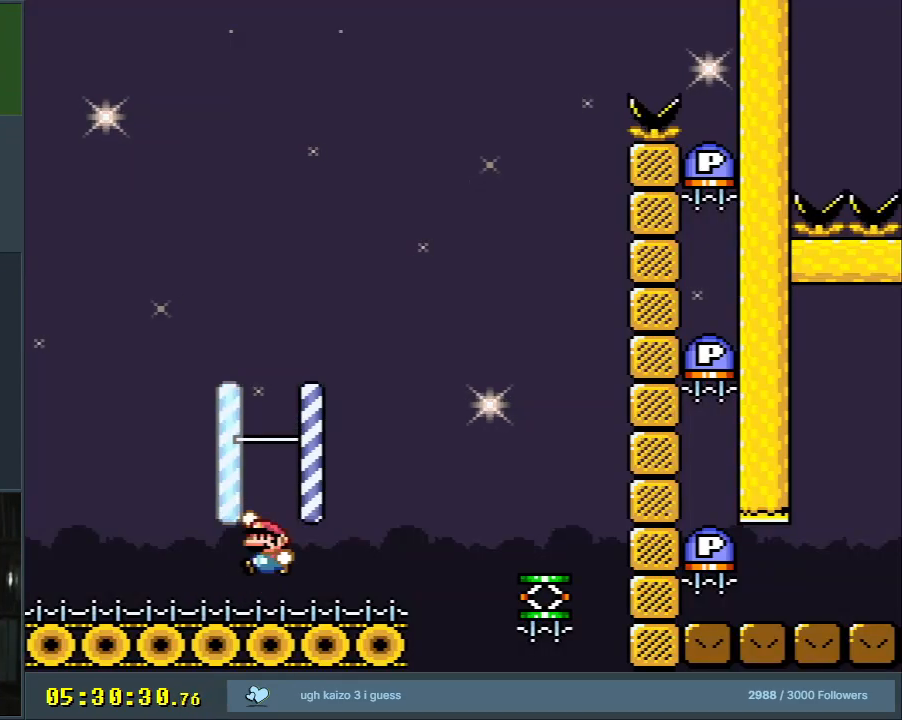
{"buttons": ["Y", "DPAD_RIGHT"], "events": [[133, "B", "up"], [183, "DPAD_LEFT", "up"], [283, "DPAD_RIGHT", "down"]]}
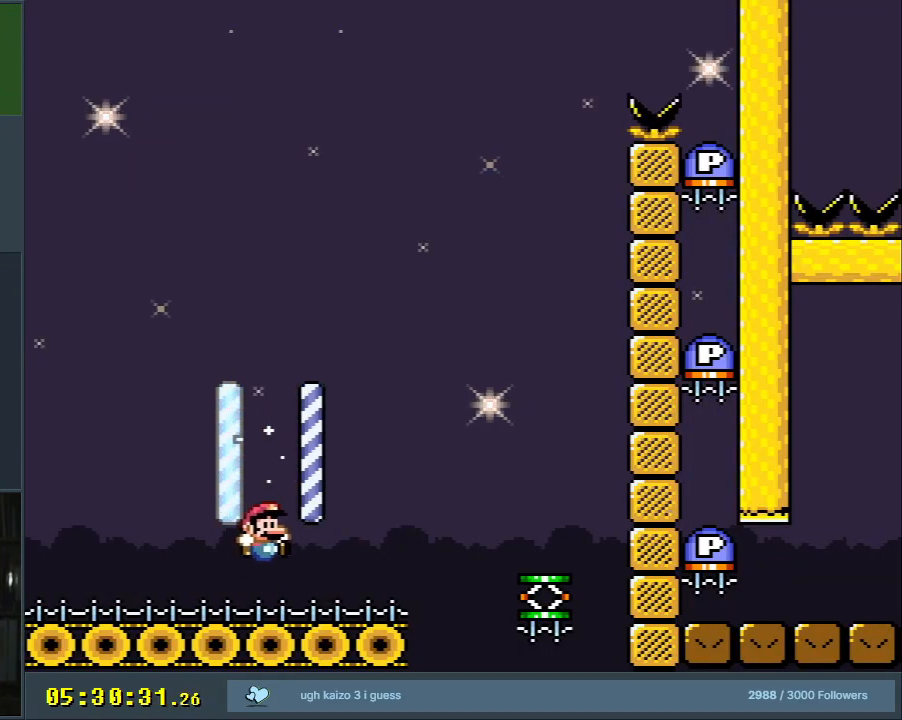
{"buttons": ["X"], "events": [[133, "B", "down"], [400, "B", "up"], [400, "DPAD_RIGHT", "up"], [450, "X", "down"], [450, "Y", "up"]]}
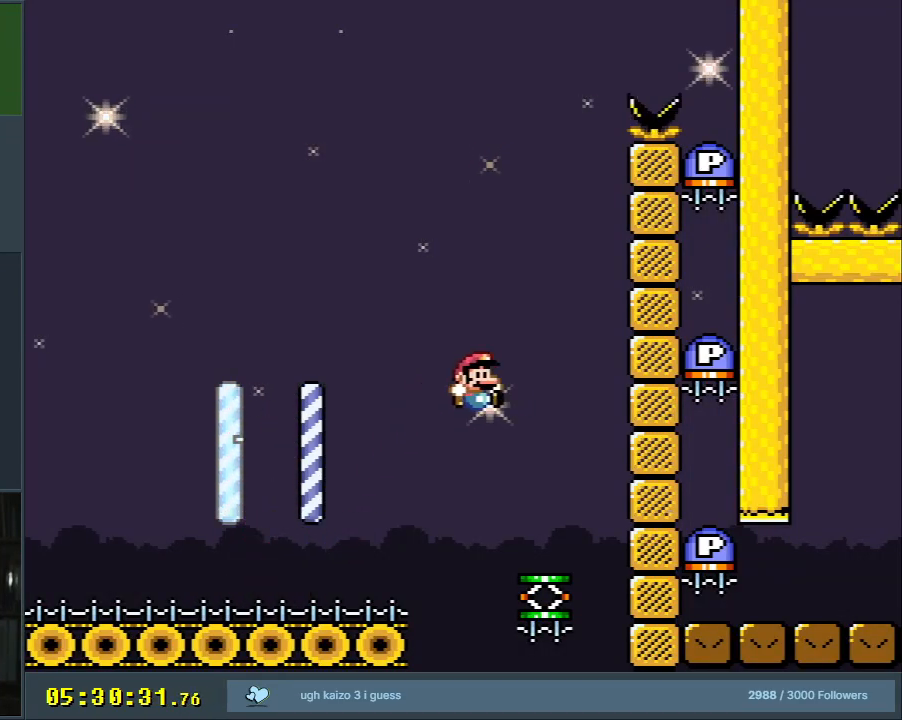
{"buttons": ["A", "X"], "events": [[133, "DPAD_LEFT", "down"], [350, "DPAD_LEFT", "up"], [417, "A", "down"]]}
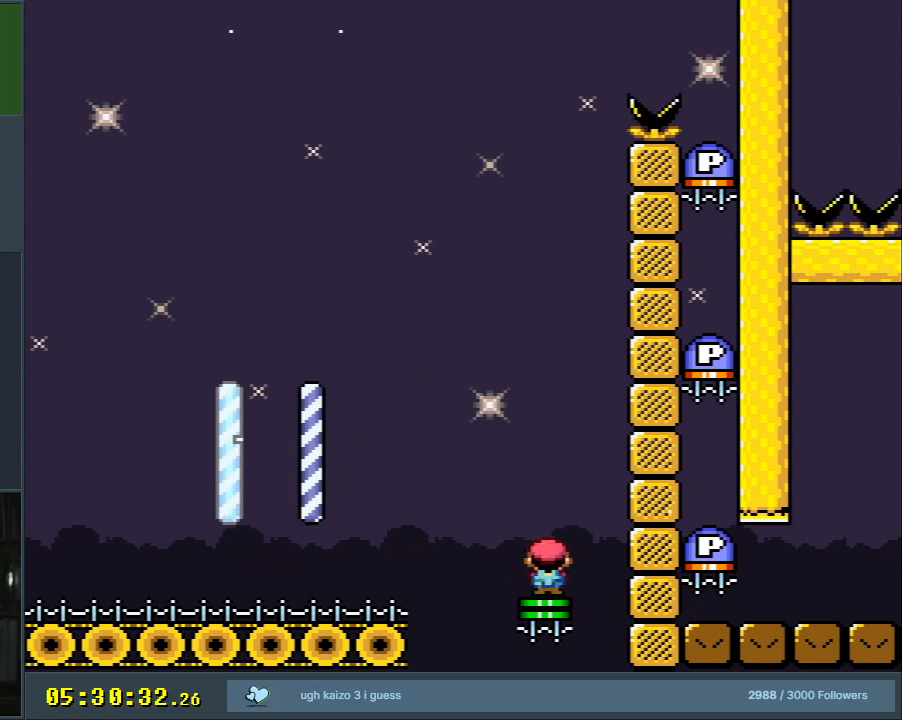
{"buttons": ["A", "X", "DPAD_RIGHT"], "events": [[317, "DPAD_RIGHT", "down"]]}
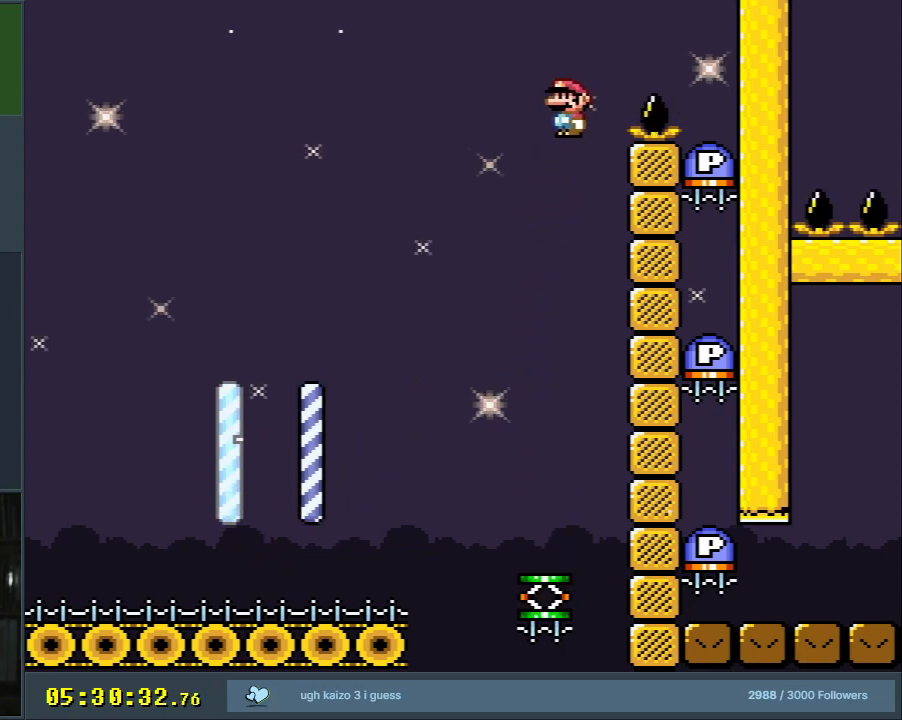
{"buttons": [], "events": [[283, "DPAD_RIGHT", "up"], [317, "X", "up"], [350, "A", "up"]]}
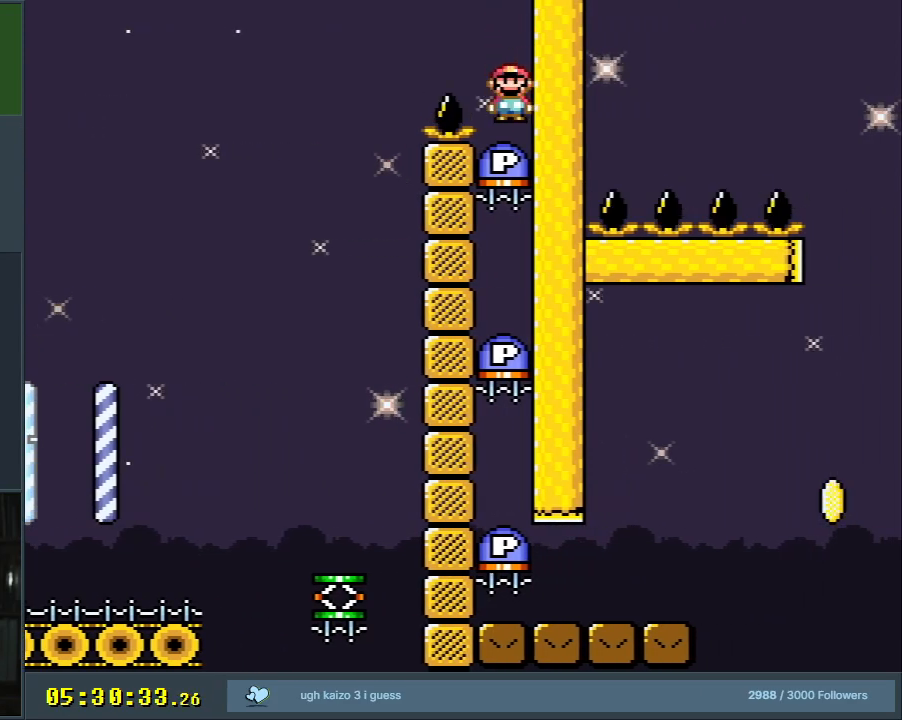
{"buttons": [], "events": []}
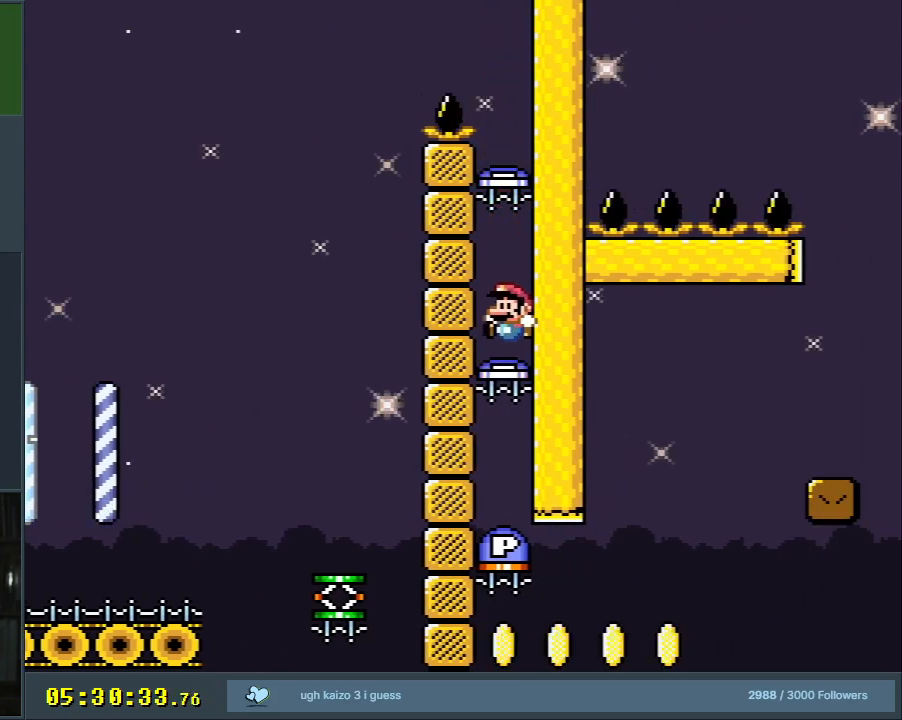
{"buttons": [], "events": []}
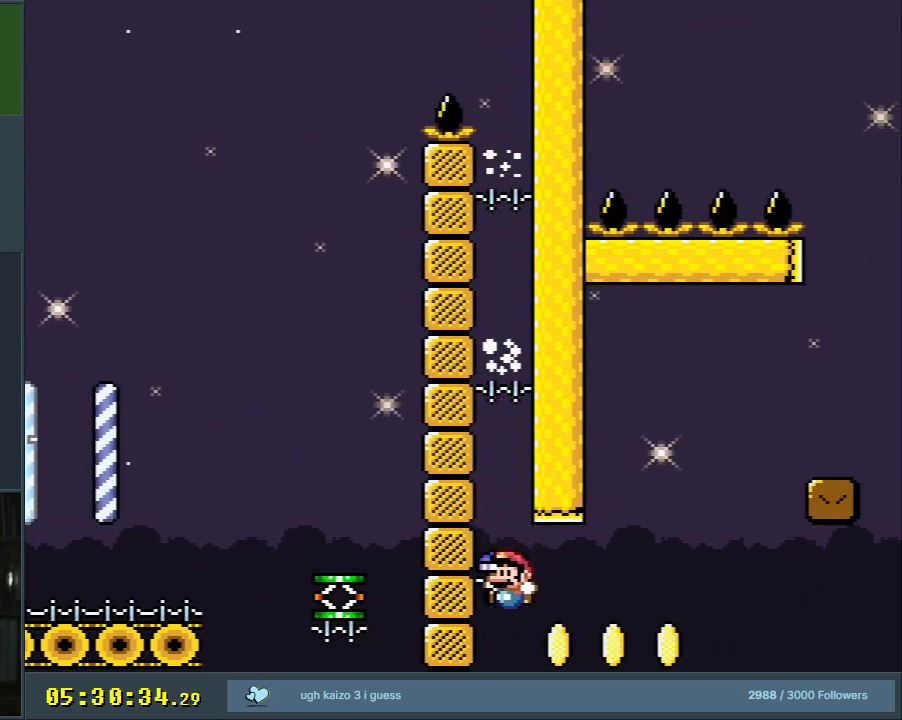
{"buttons": [], "events": []}
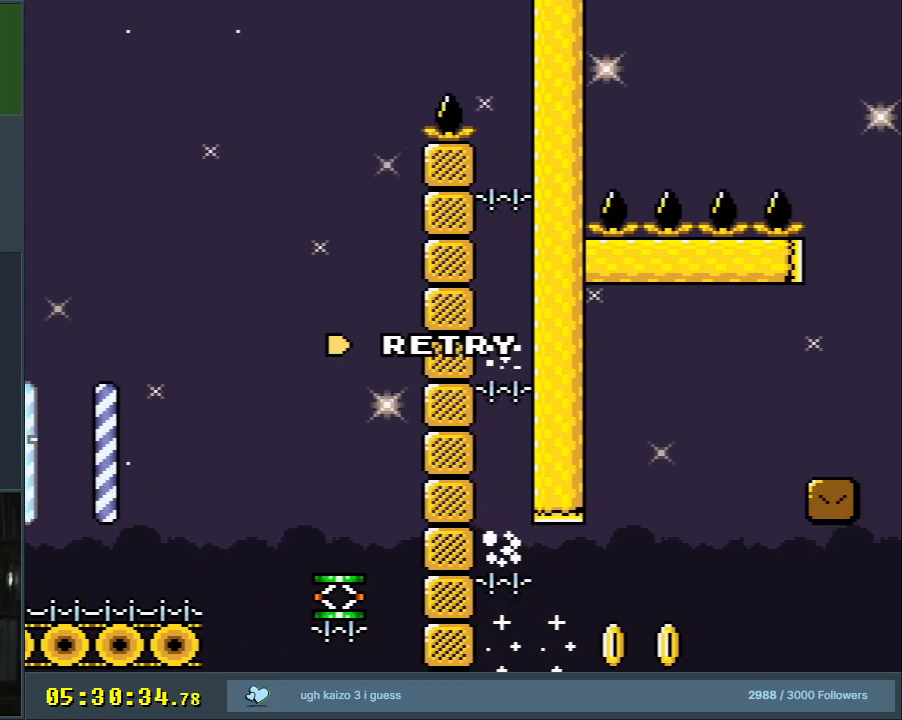
{"buttons": ["A"], "events": [[317, "A", "down"], [400, "A", "up"], [483, "A", "down"]]}
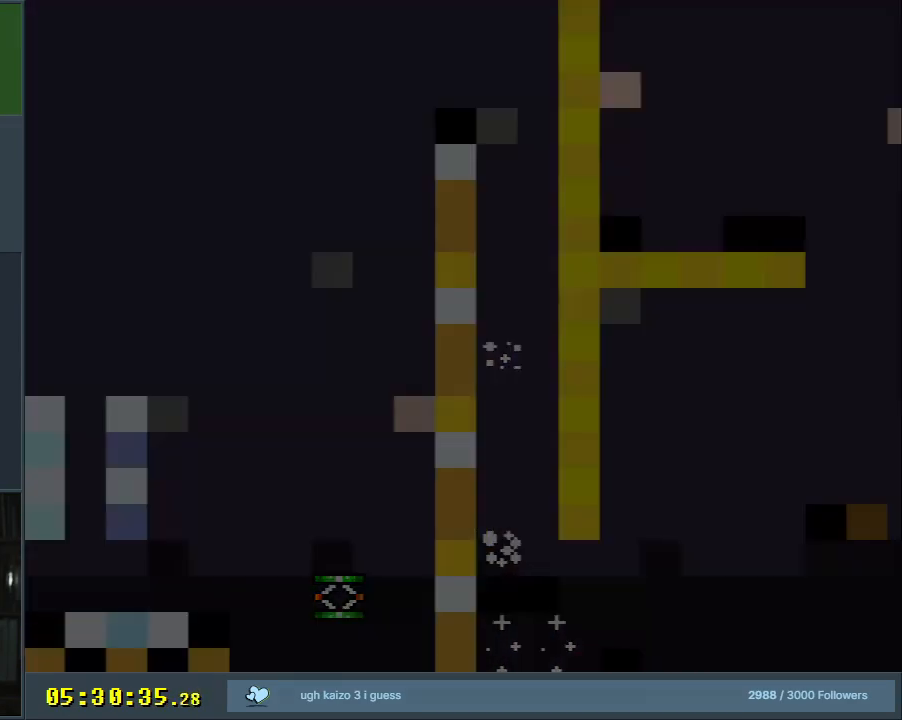
{"buttons": ["B", "Y"], "events": [[83, "A", "up"], [233, "B", "down"], [250, "Y", "down"]]}
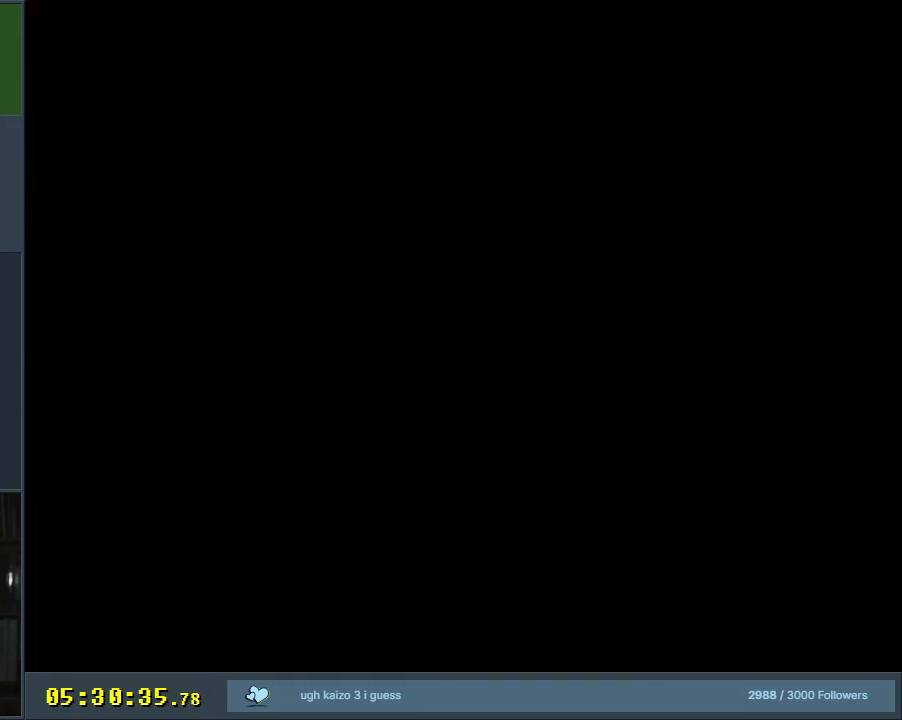
{"buttons": ["B", "Y"], "events": []}